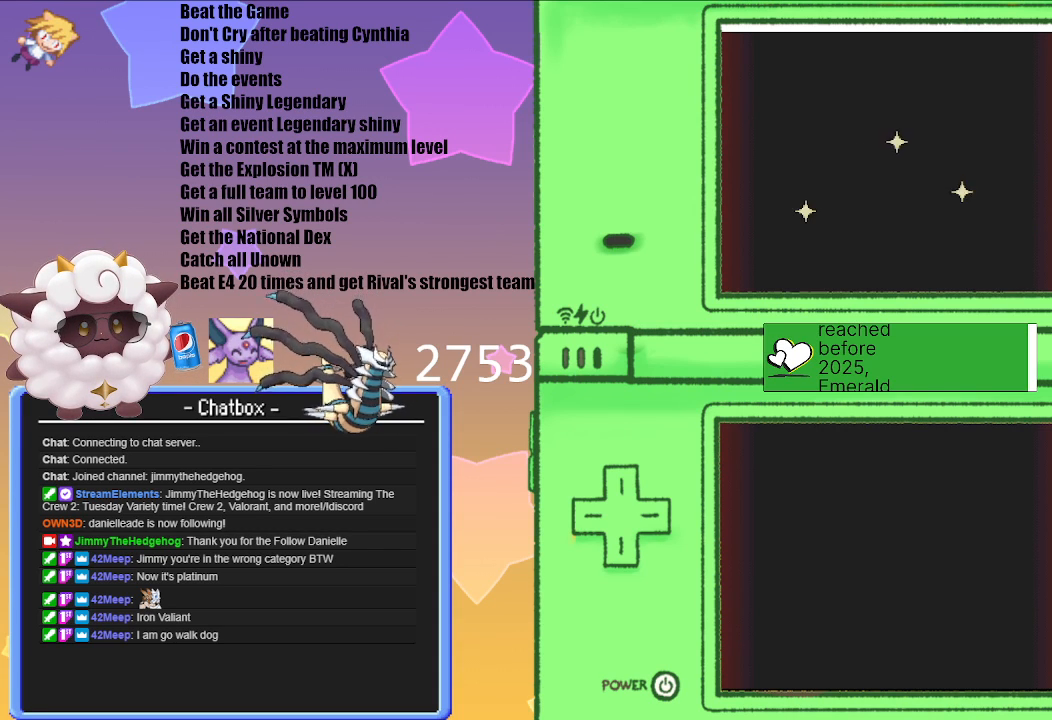
Gameplay with a controller (Nintendo layout); each line is a JSON object with the inputs held at the frame after it. "events" lists button and stick changes between this image and that frame as [ms after this image, input, new state], when the widget could be followed in between. Not read: L3 R3.
{"buttons": [], "left_stick": "center", "right_stick": "center", "events": [[67, "A", "down"], [267, "A", "up"]]}
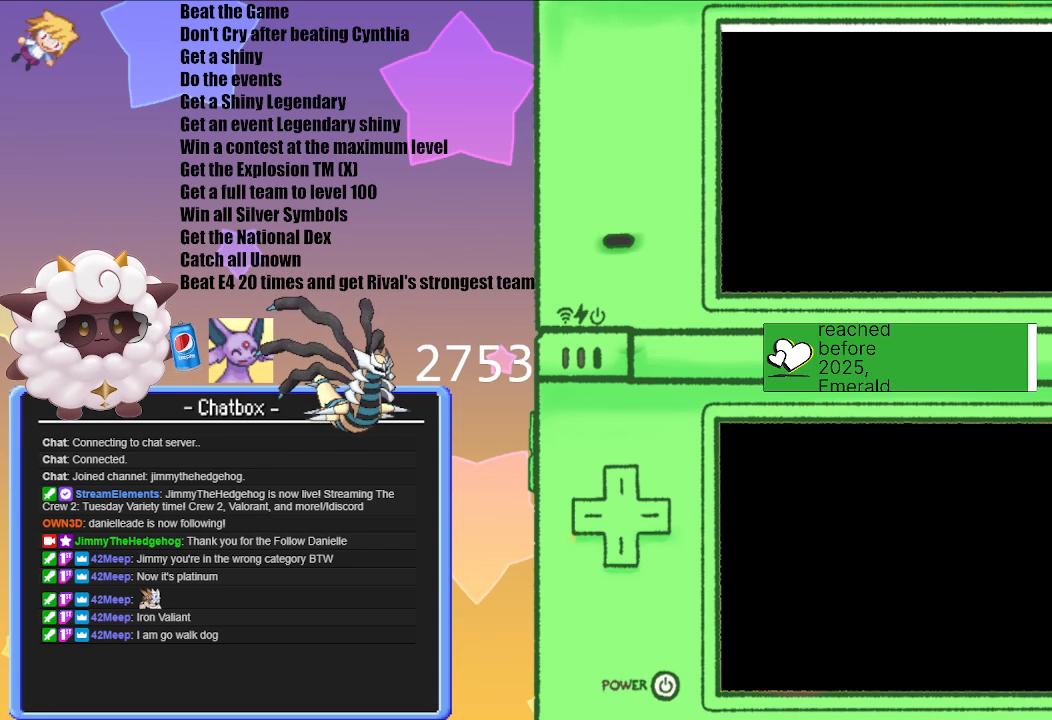
{"buttons": [], "left_stick": "center", "right_stick": "center", "events": []}
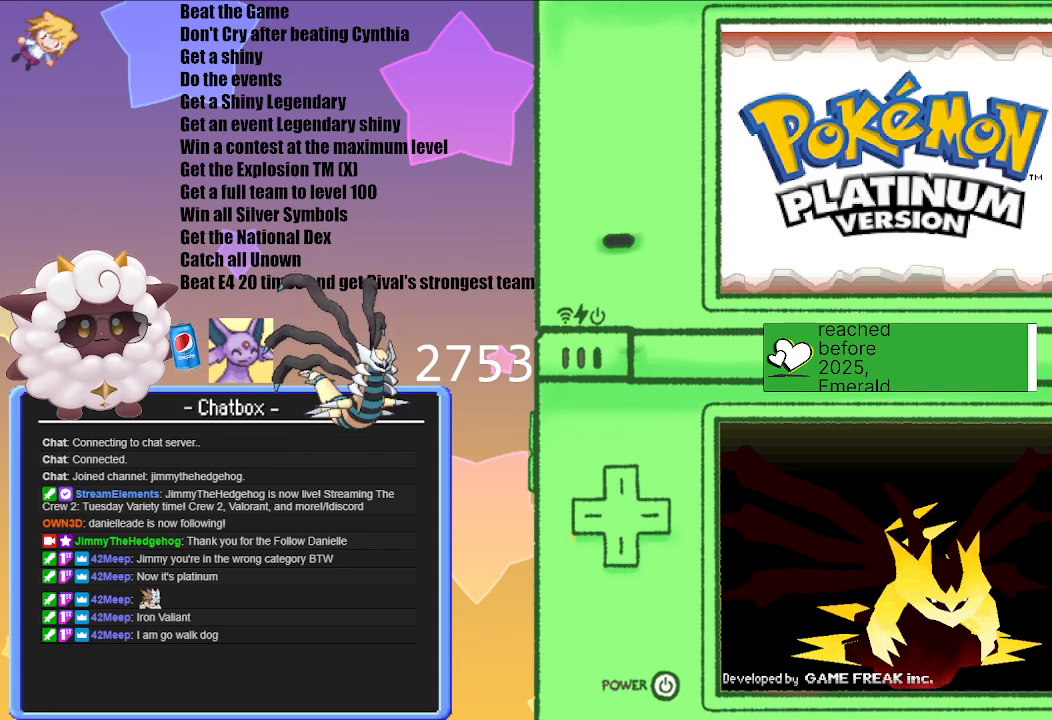
{"buttons": ["A"], "left_stick": "center", "right_stick": "center", "events": [[83, "A", "down"], [250, "A", "up"], [417, "A", "down"]]}
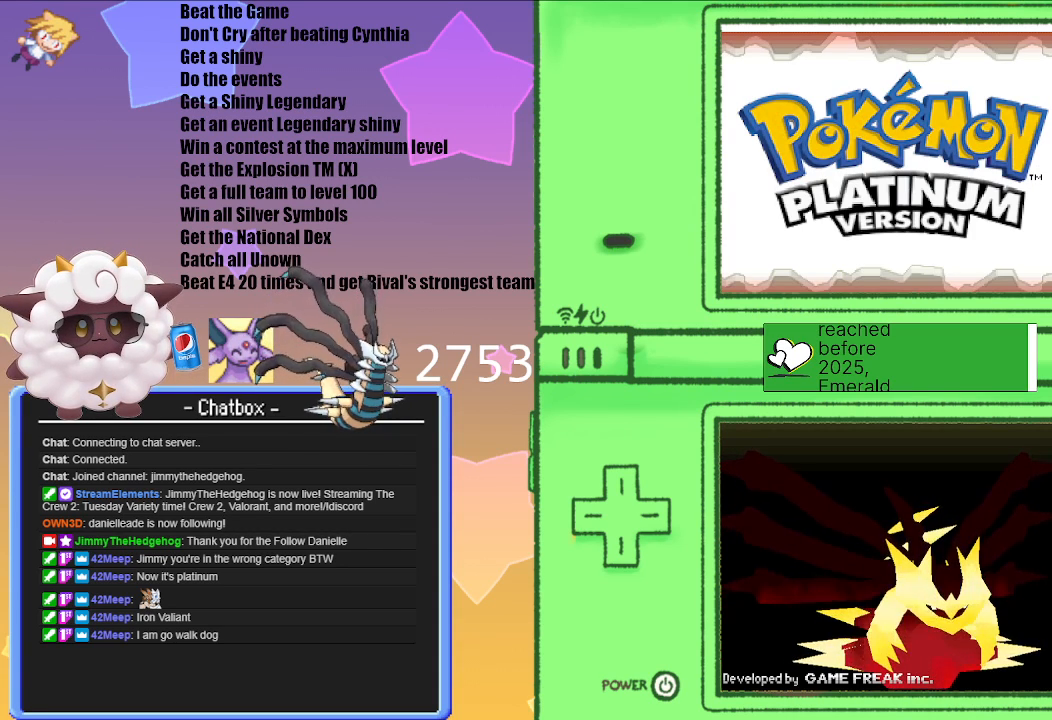
{"buttons": ["A"], "left_stick": "center", "right_stick": "center", "events": [[67, "A", "up"], [433, "A", "down"]]}
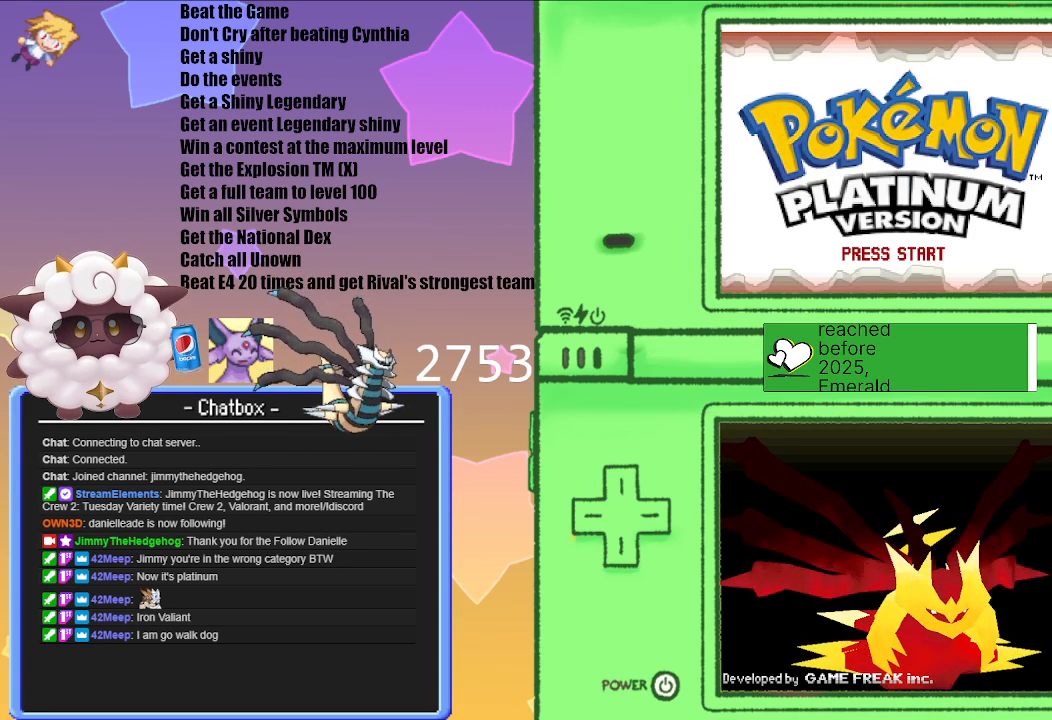
{"buttons": [], "left_stick": "center", "right_stick": "center", "events": [[133, "A", "up"]]}
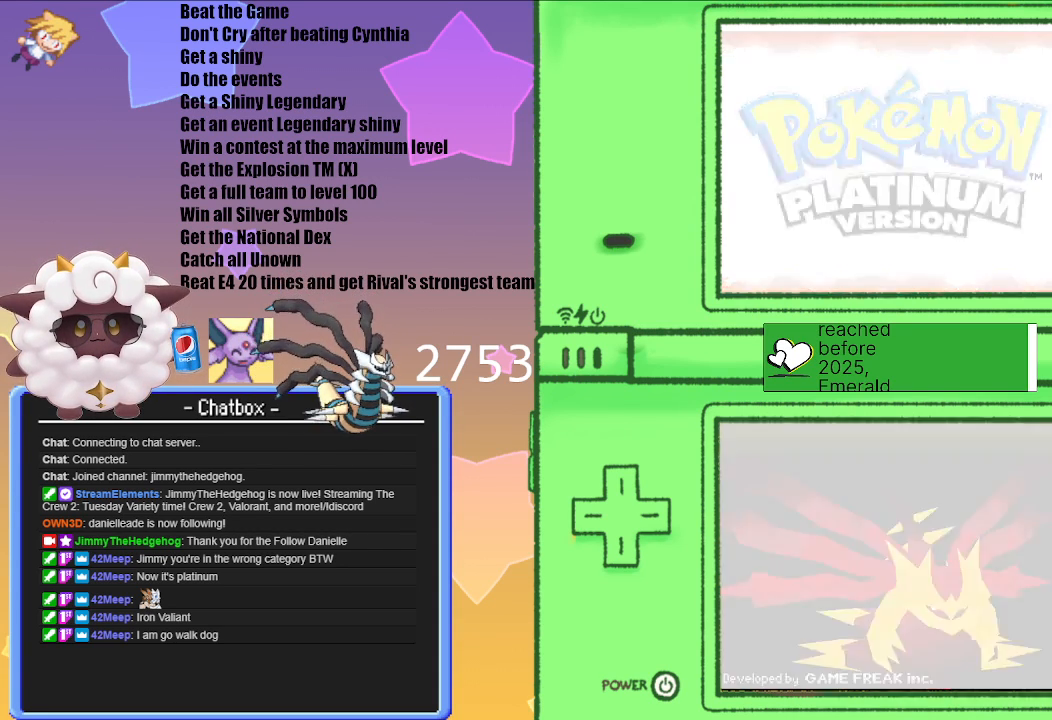
{"buttons": [], "left_stick": "center", "right_stick": "center", "events": []}
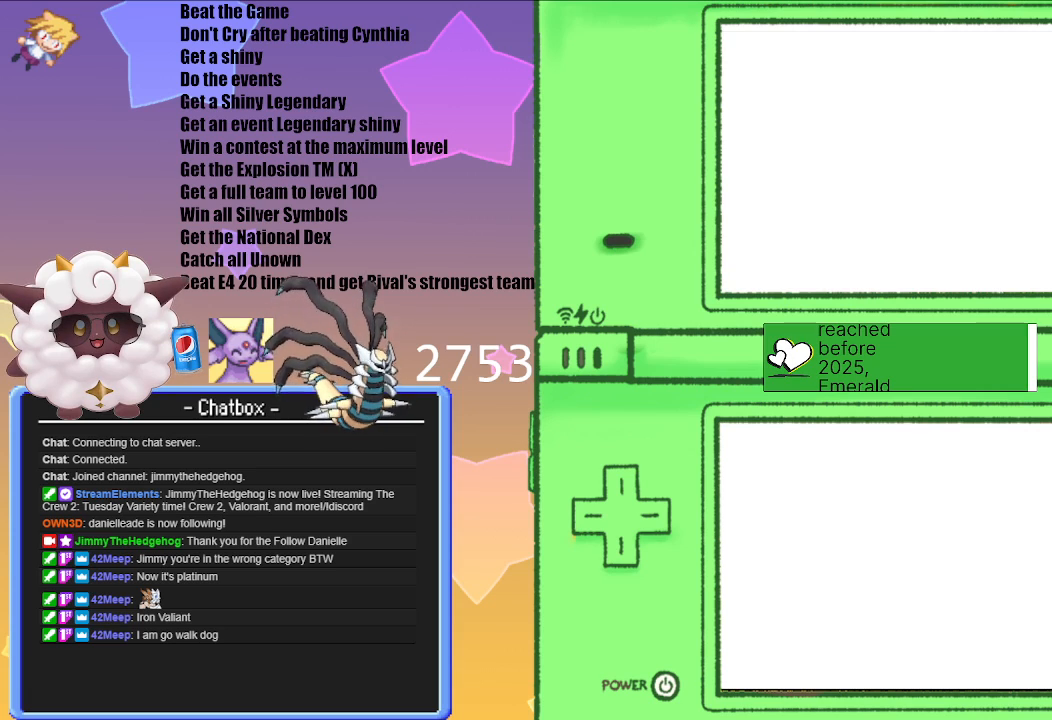
{"buttons": [], "left_stick": "center", "right_stick": "center", "events": []}
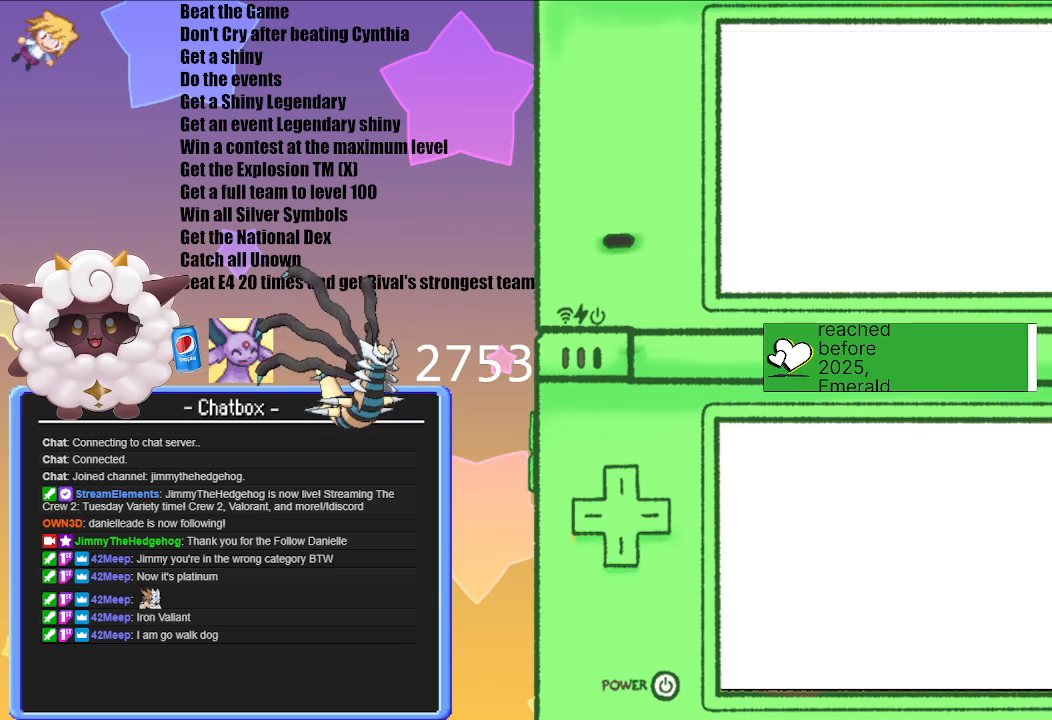
{"buttons": [], "left_stick": "center", "right_stick": "center", "events": []}
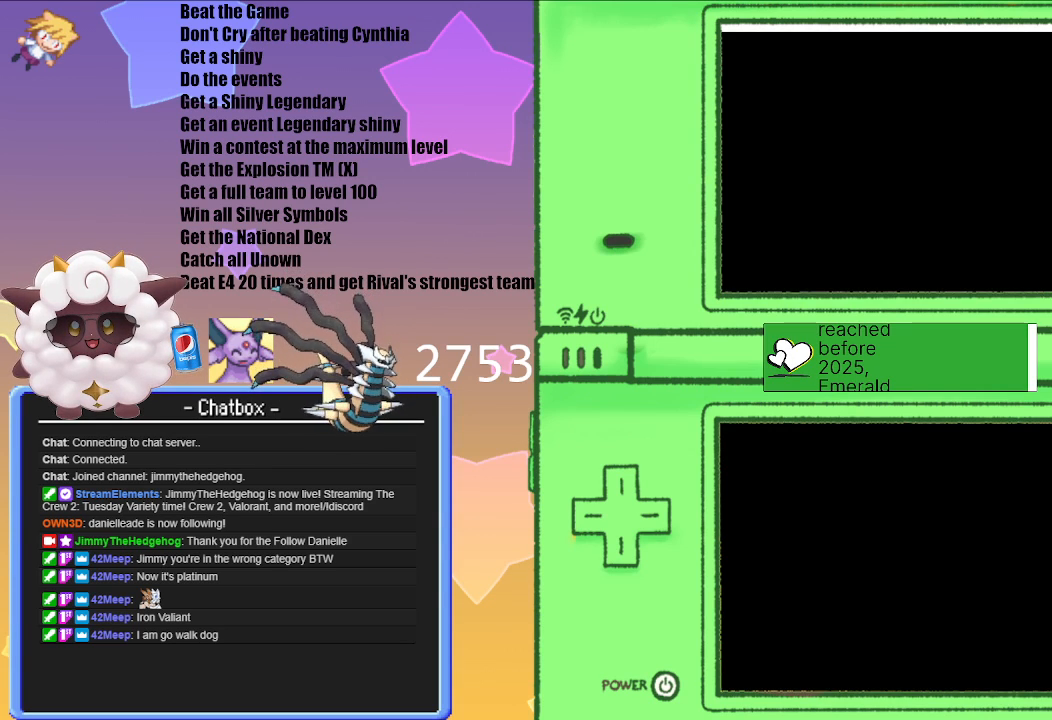
{"buttons": [], "left_stick": "center", "right_stick": "center", "events": []}
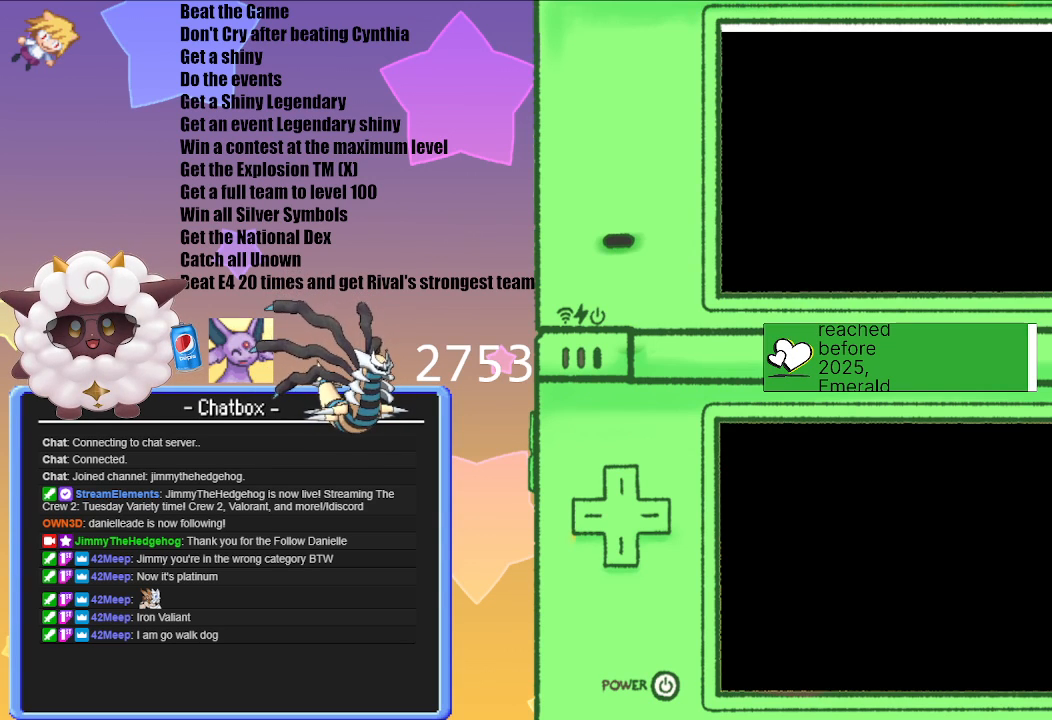
{"buttons": [], "left_stick": "center", "right_stick": "center", "events": []}
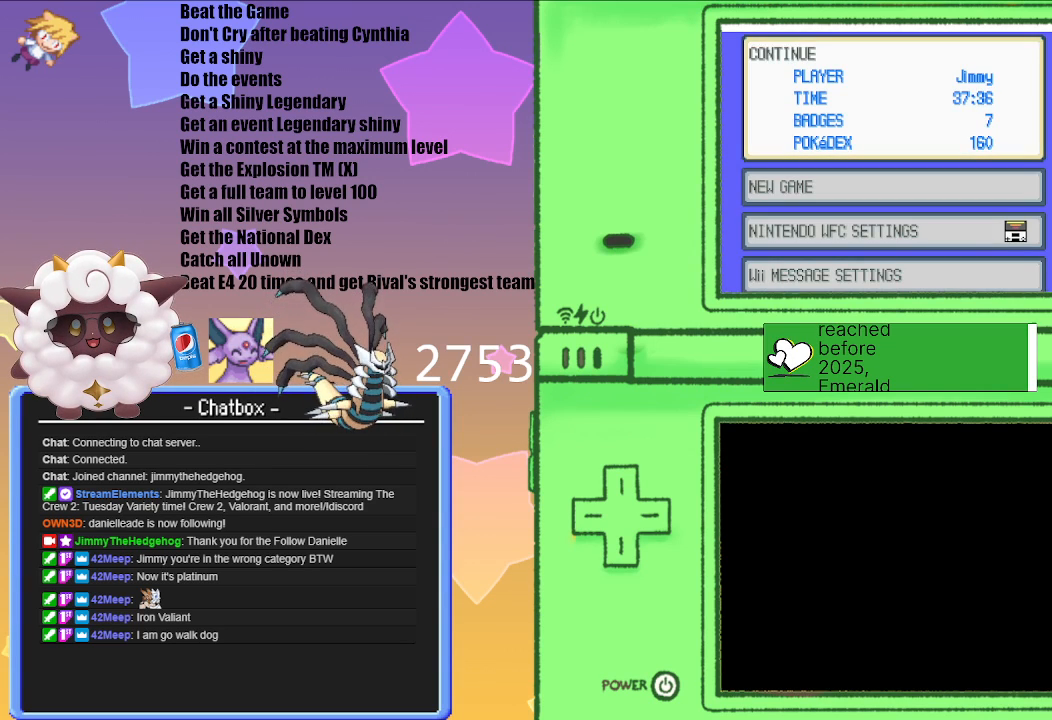
{"buttons": [], "left_stick": "center", "right_stick": "center", "events": []}
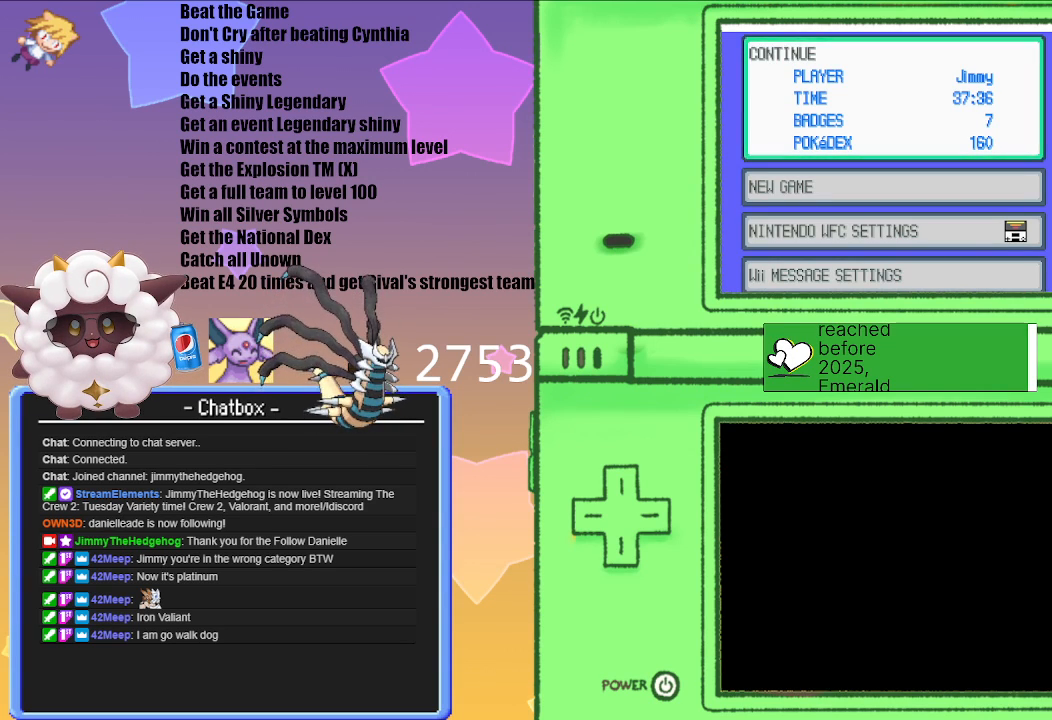
{"buttons": [], "left_stick": "center", "right_stick": "center", "events": []}
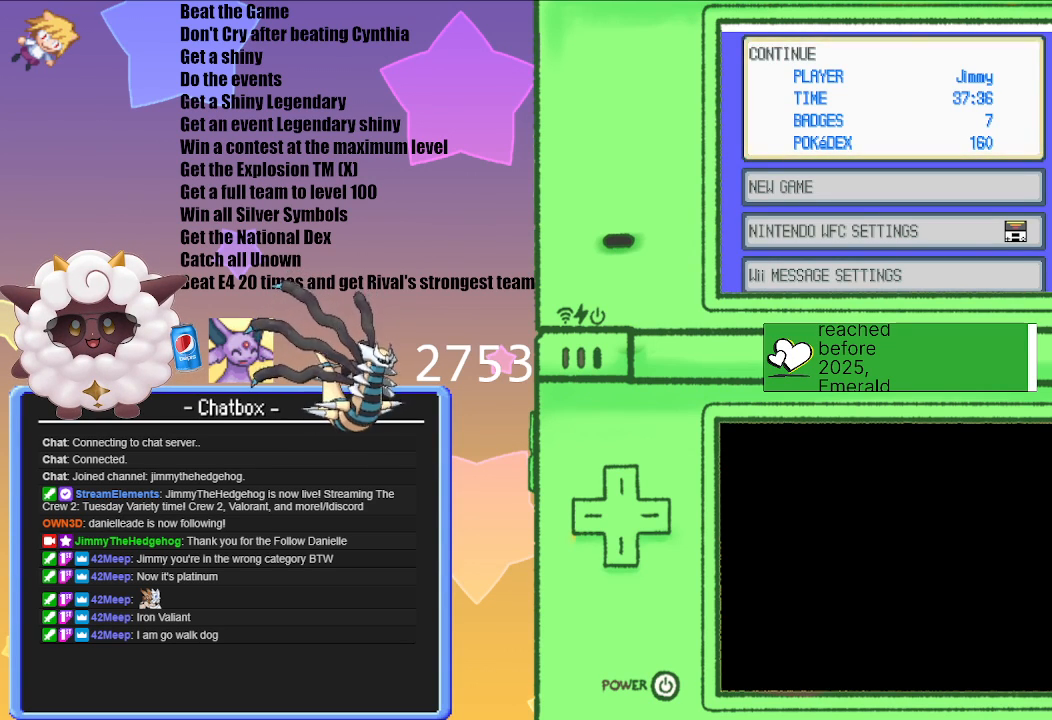
{"buttons": [], "left_stick": "center", "right_stick": "center", "events": [[33, "A", "down"], [250, "A", "up"]]}
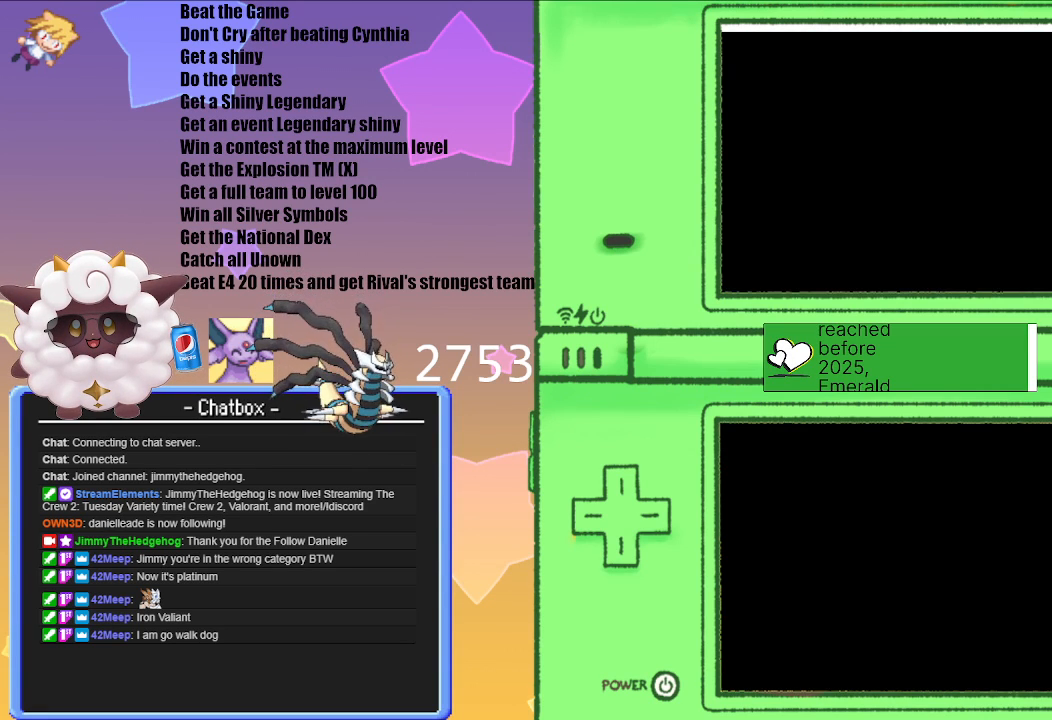
{"buttons": [], "left_stick": "center", "right_stick": "center", "events": []}
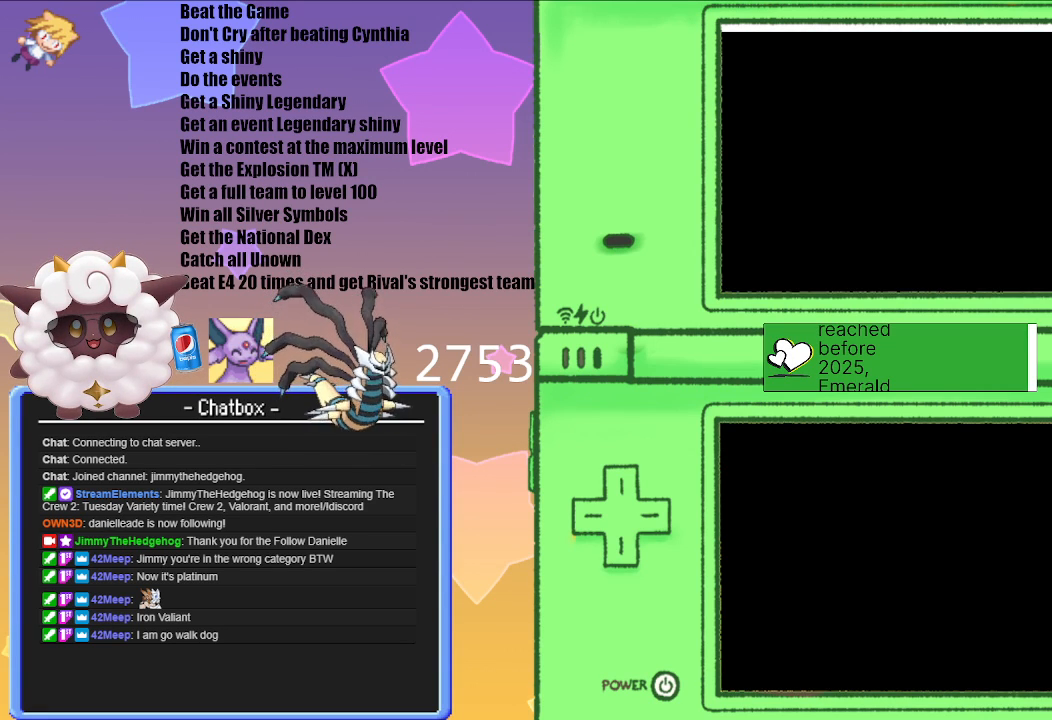
{"buttons": [], "left_stick": "center", "right_stick": "center", "events": []}
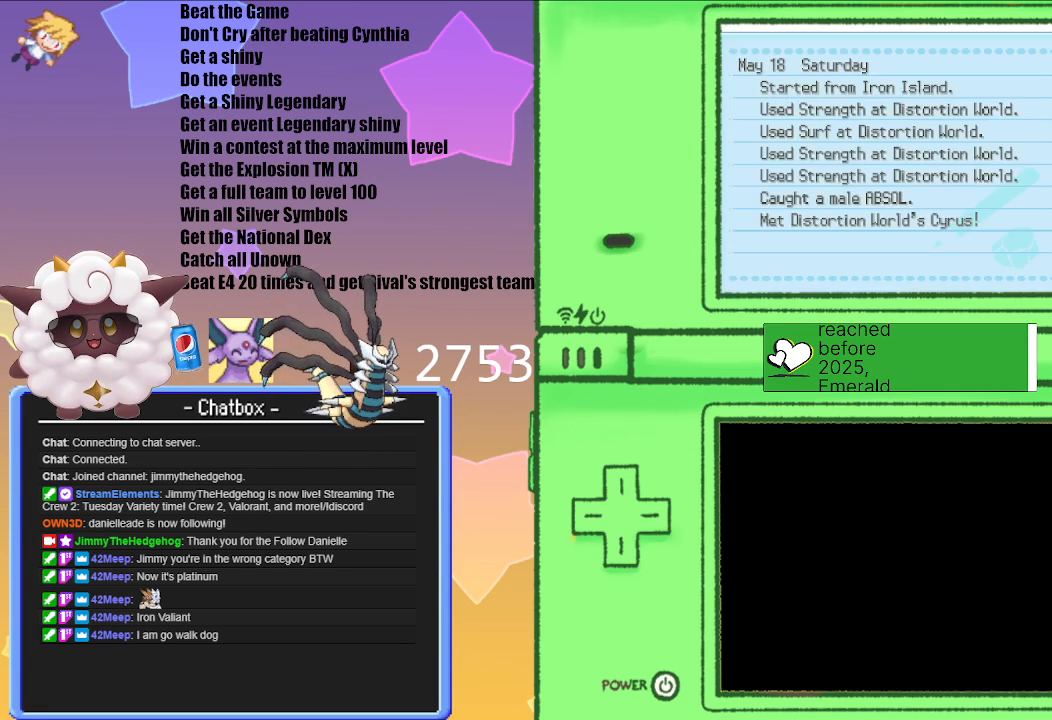
{"buttons": [], "left_stick": "center", "right_stick": "center", "events": [[233, "B", "down"], [450, "B", "up"]]}
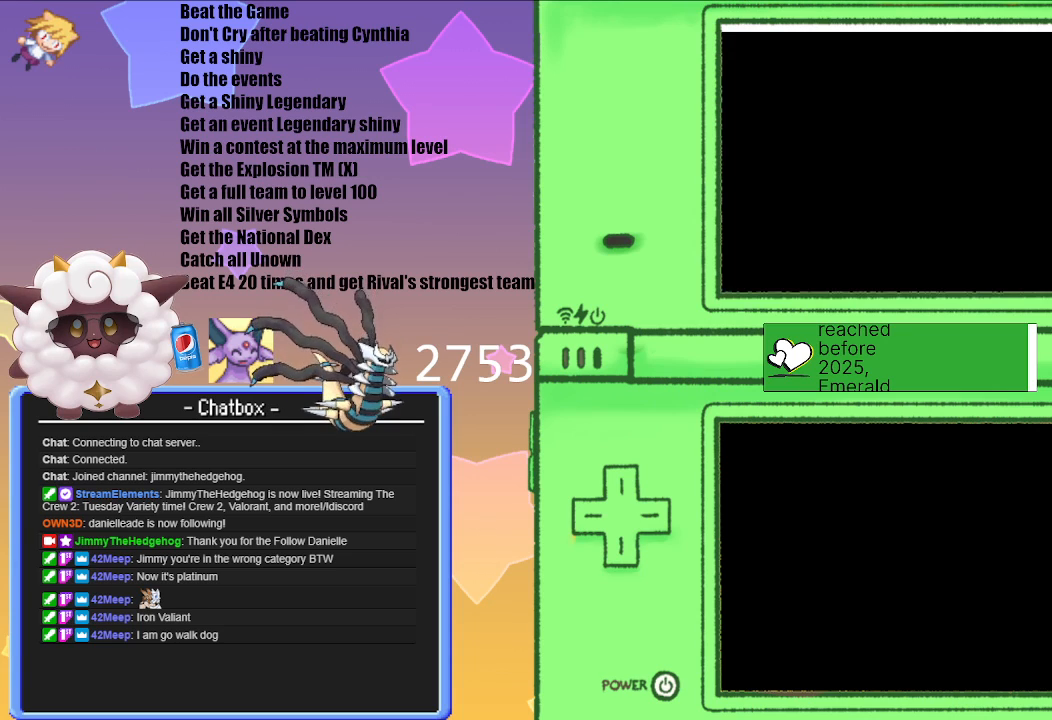
{"buttons": [], "left_stick": "center", "right_stick": "center", "events": []}
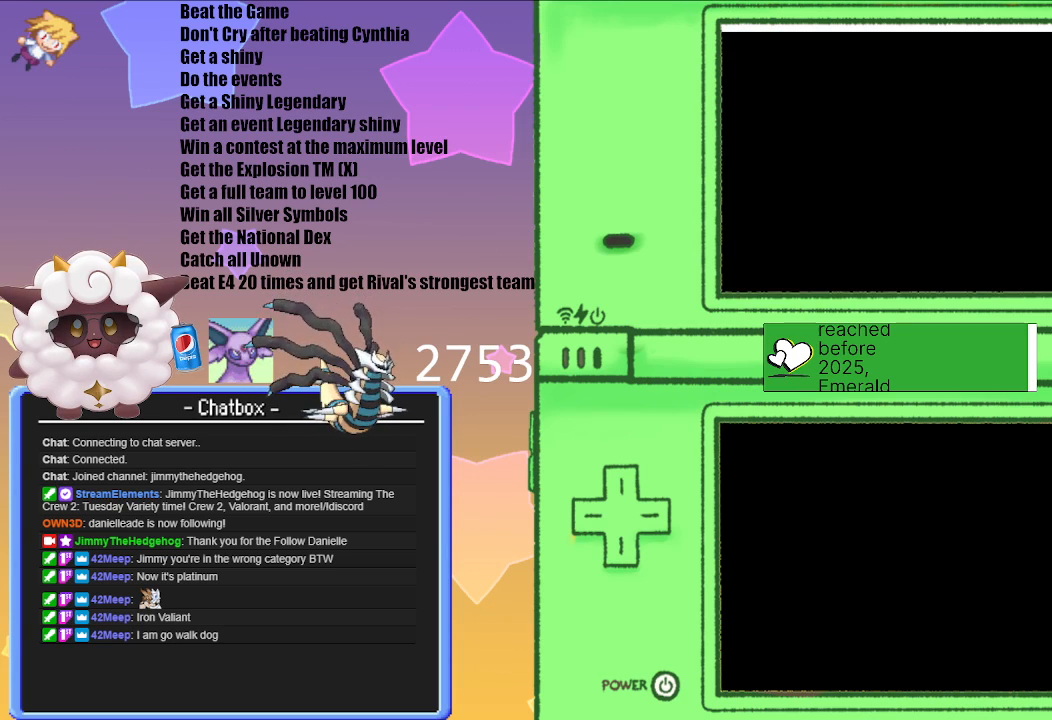
{"buttons": [], "left_stick": "center", "right_stick": "center", "events": []}
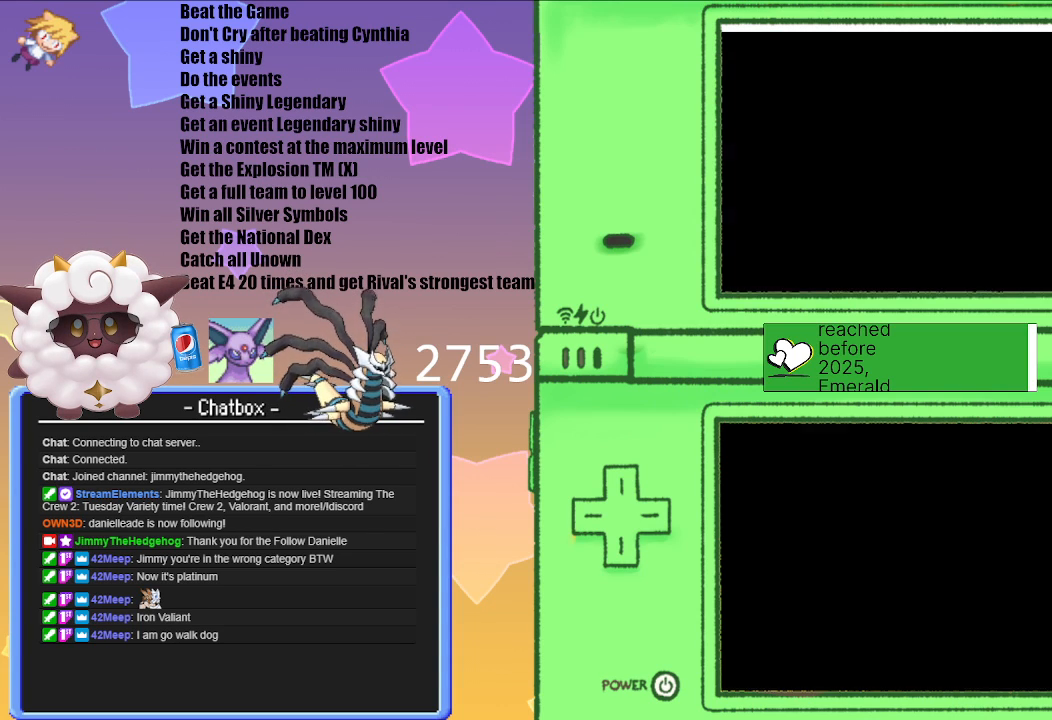
{"buttons": ["A"], "left_stick": "center", "right_stick": "center", "events": [[483, "A", "down"]]}
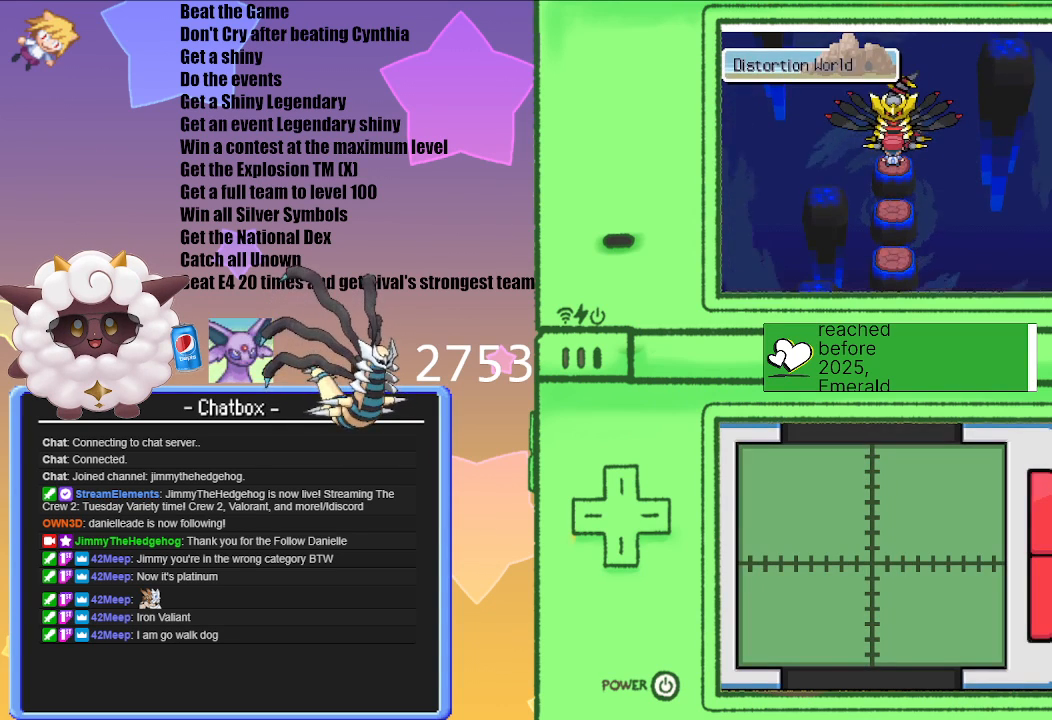
{"buttons": [], "left_stick": "center", "right_stick": "center", "events": [[167, "A", "up"]]}
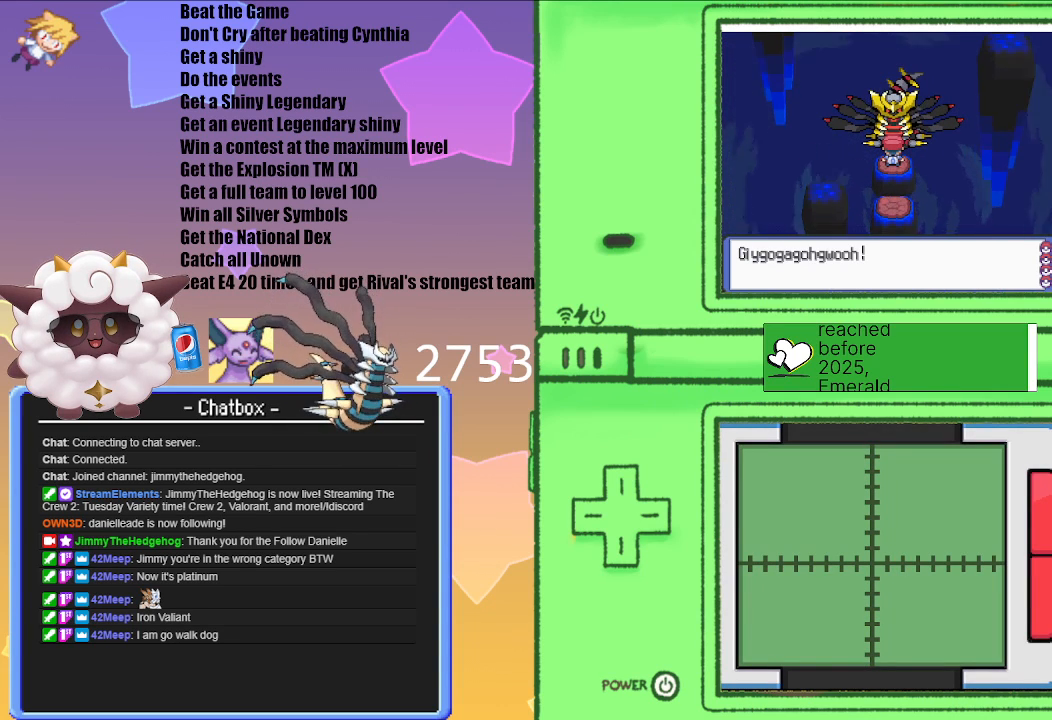
{"buttons": [], "left_stick": "center", "right_stick": "center", "events": [[83, "A", "down"], [217, "A", "up"]]}